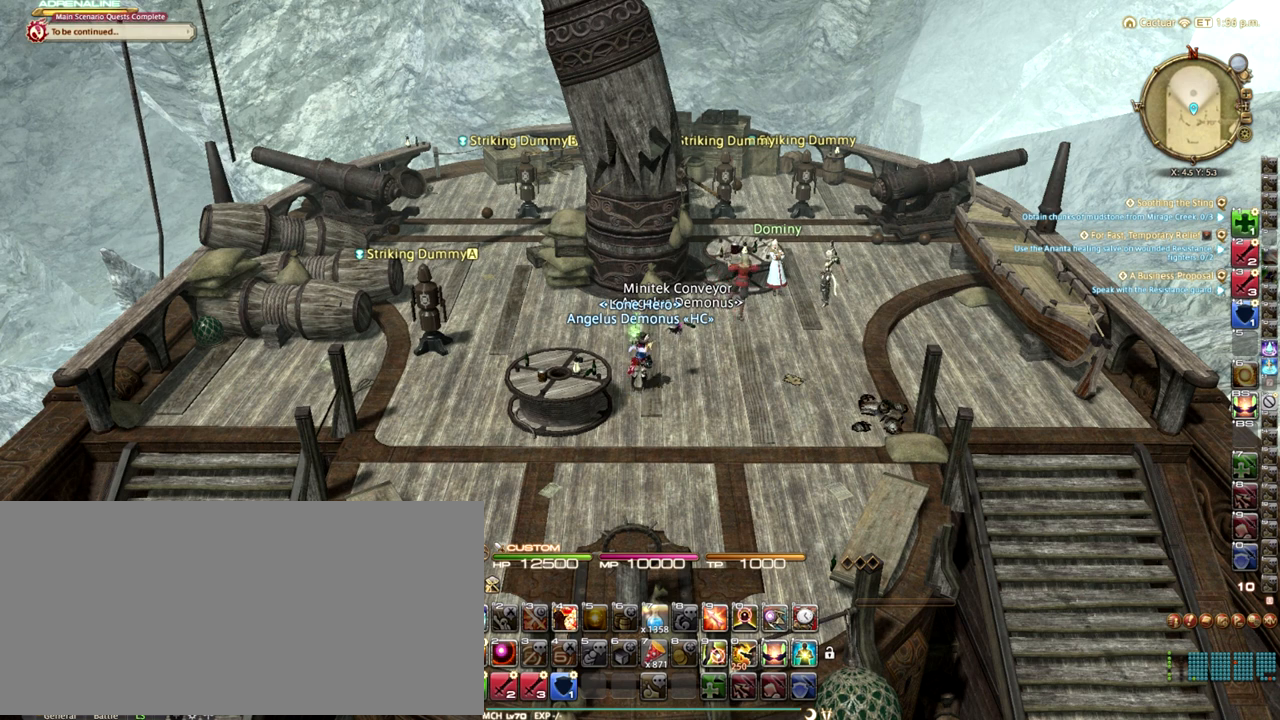
Gameplay with keyboard; each line is a JSON object with the keys held at the frame after it. "events" lists presses ("down") and releases ("up") of ".", "/", "0", "1", "2", "3", "4", "5", "6", "7", "8", "9", "a", "alt_l", "alt_r", "b", "backslash", "backspace", "c", "caps_lock", "comma", "ctrl_l", "ctrl_r", "d", "down", "e", "equals", "escape", "f", "f1", "f10", "f11", "f12", "f2", "f3", "f4", "f5", "f6", "f7", "f8", "f9", "g", "h", "i", "j", "k", "l", "lbracket", "left", "m", "minus", "n", "o", "p", "q", "quote", "r", "rbracket", "return", "right", "s", "semicolon", "shift_l", "shift_r", "space", "super_l", "super_r", "t", "tab", "tilde", "u", "up", "v", "w", "x", "y" and "z" between this image and that frame as [ms after this image, input, new state], when the widget could be followed in between. No other keys are recorded. Mouse input is not recorded.
{"keys": ["w"], "events": [[375, "w", "down"]]}
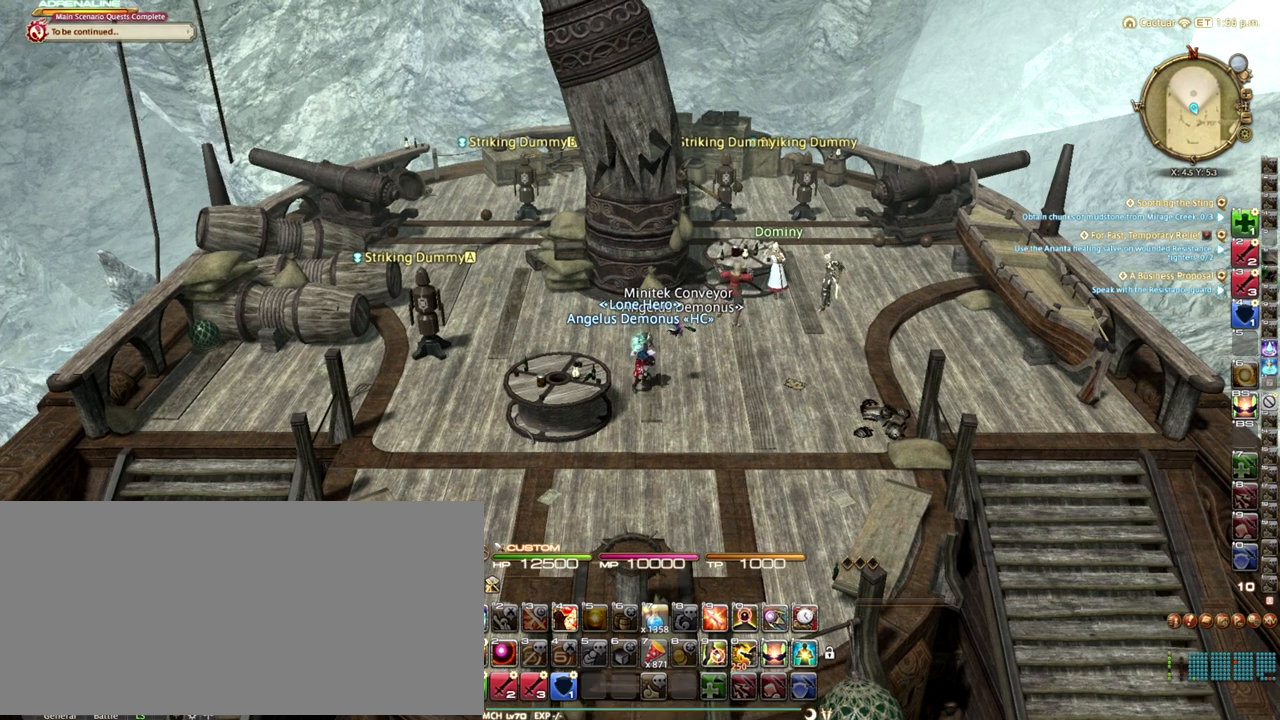
{"keys": ["s"], "events": [[83, "w", "up"], [208, "s", "down"]]}
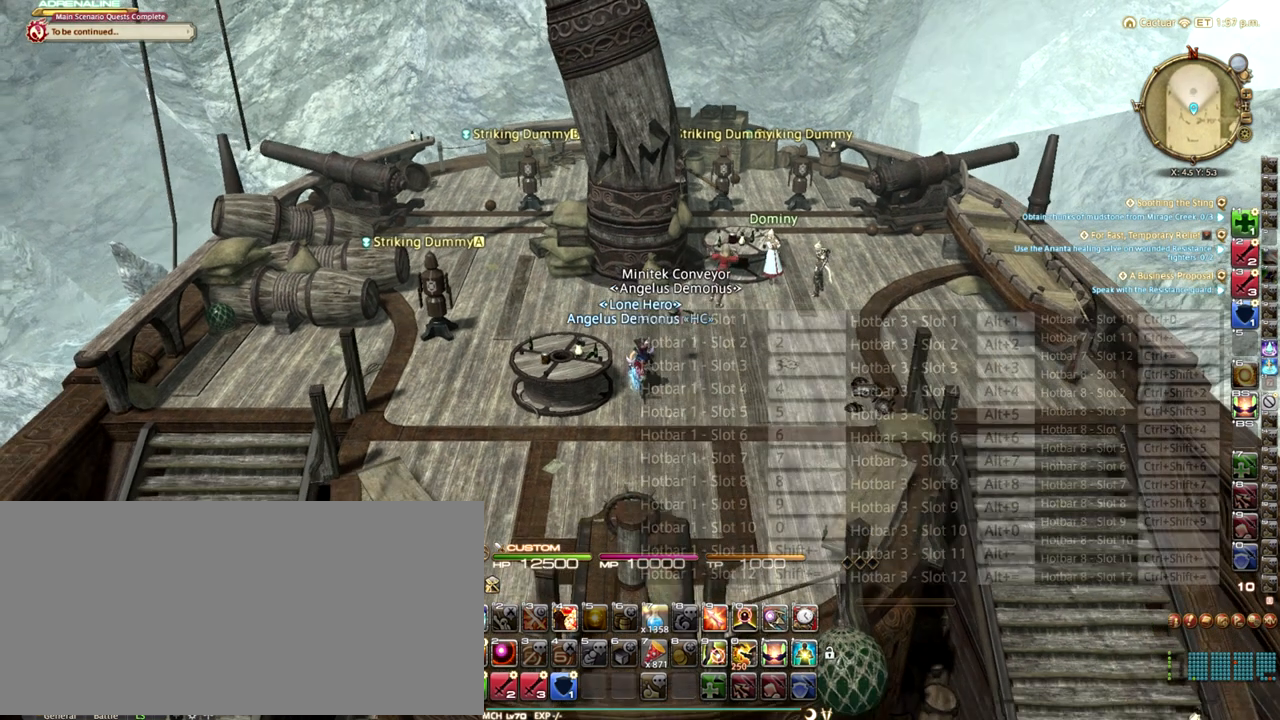
{"keys": ["w"], "events": [[208, "s", "up"], [333, "w", "down"]]}
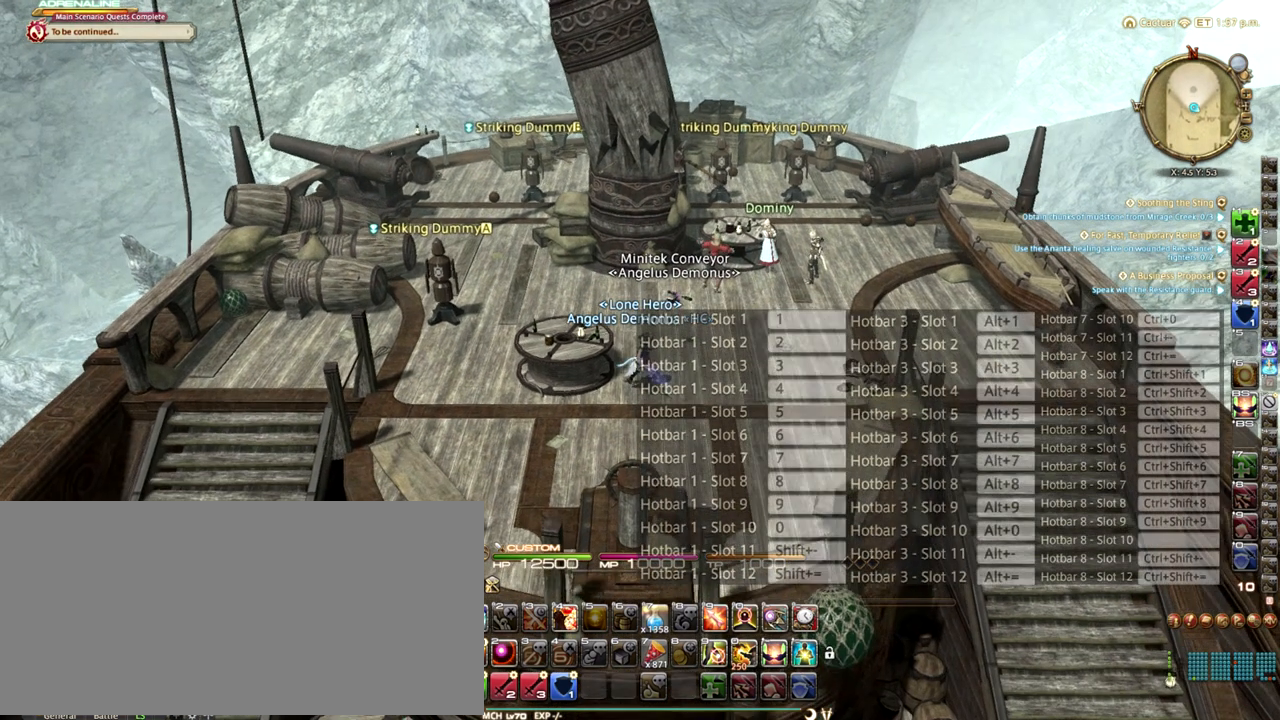
{"keys": [], "events": [[83, "w", "up"]]}
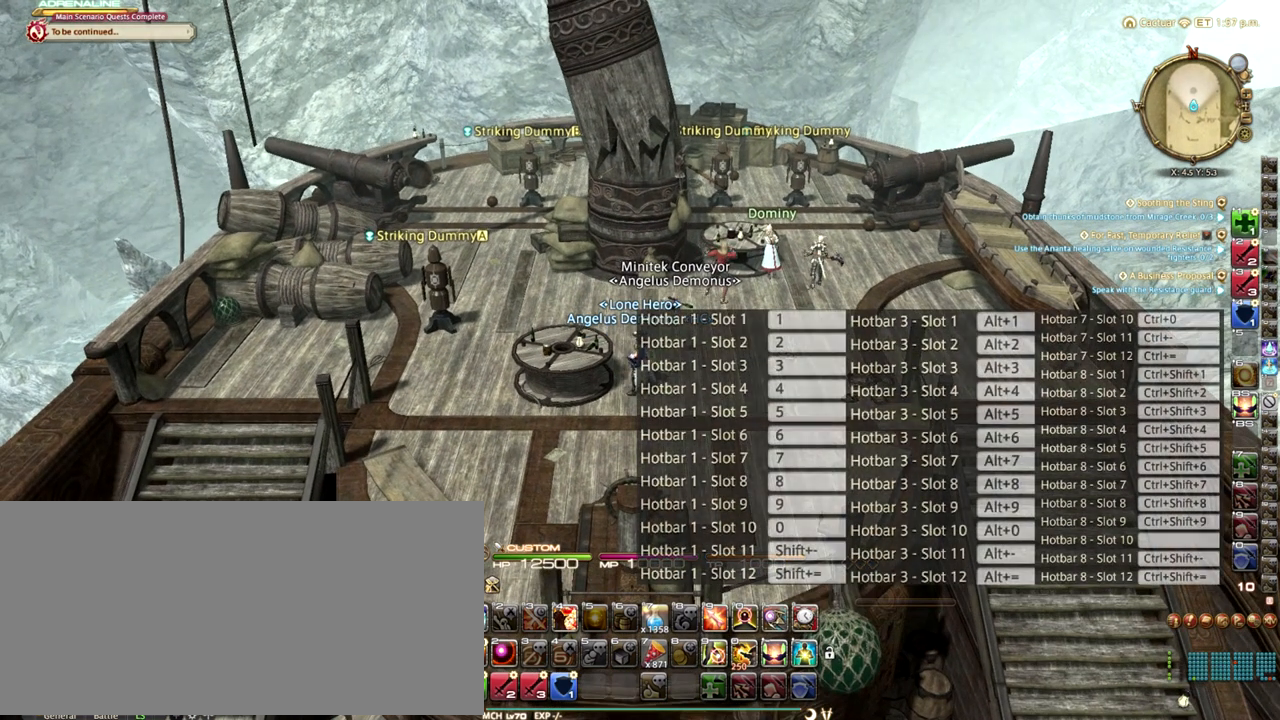
{"keys": [], "events": []}
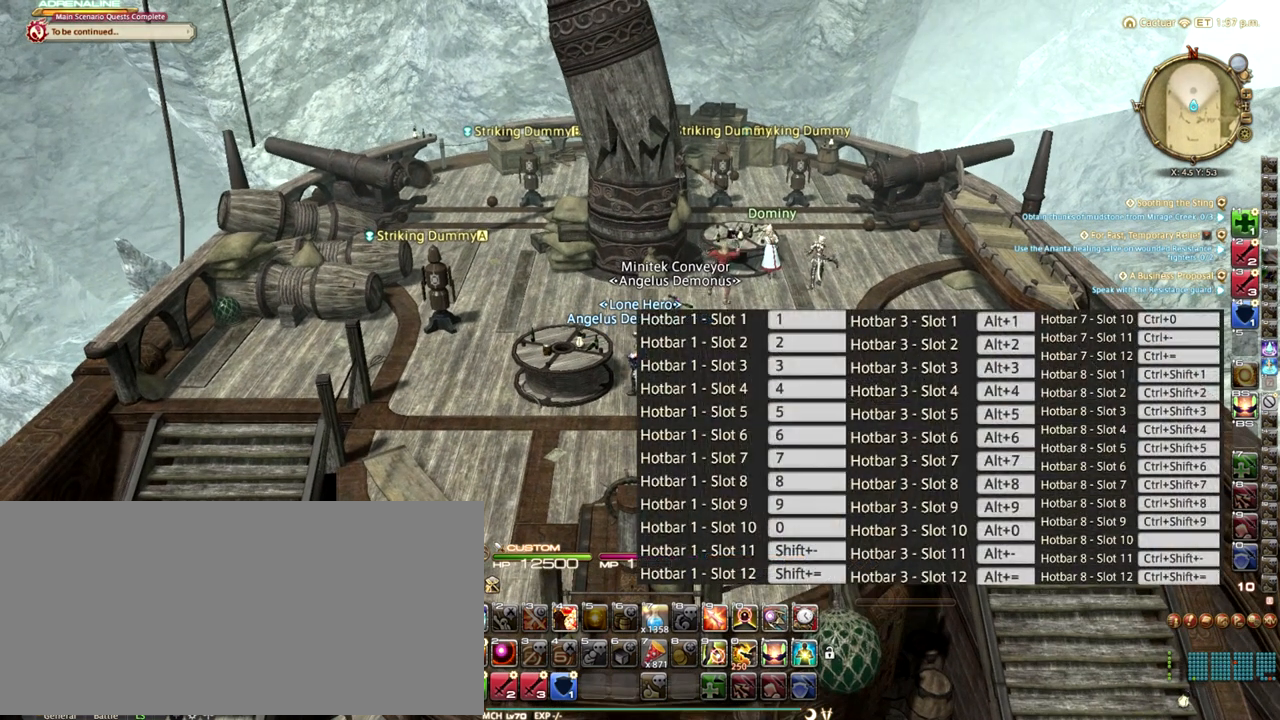
{"keys": [], "events": []}
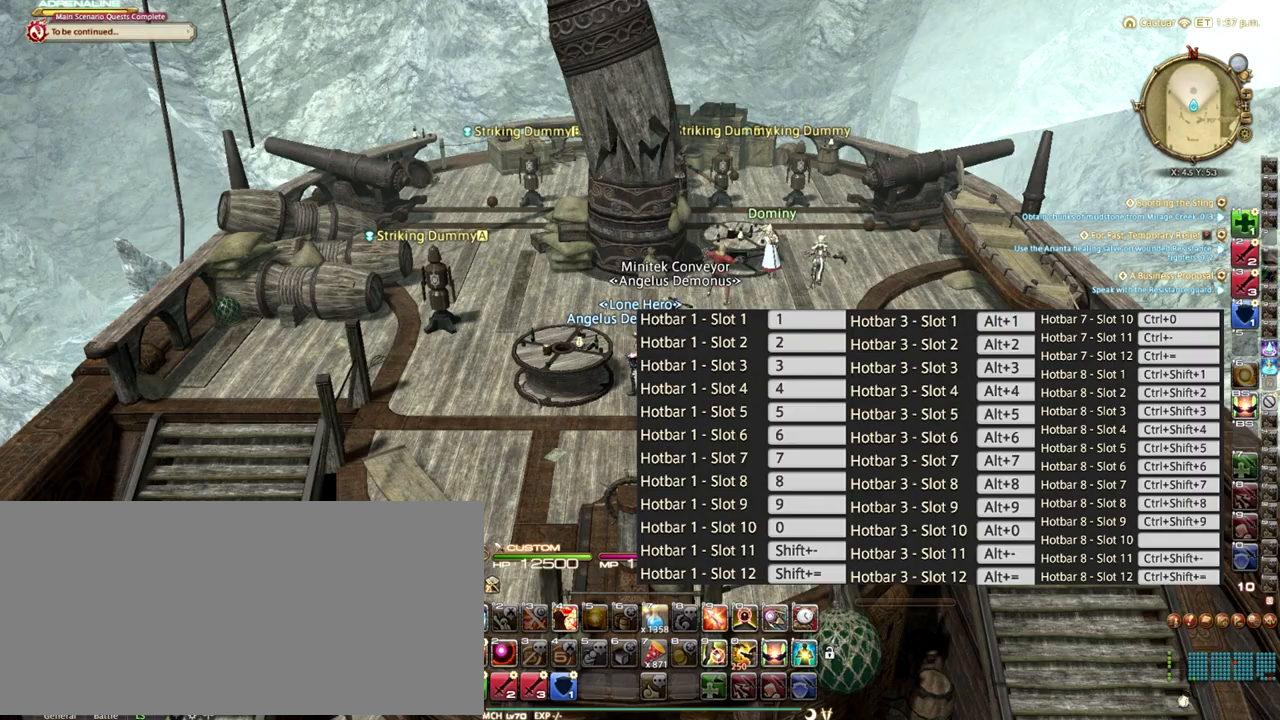
{"keys": ["s"], "events": [[167, "s", "down"]]}
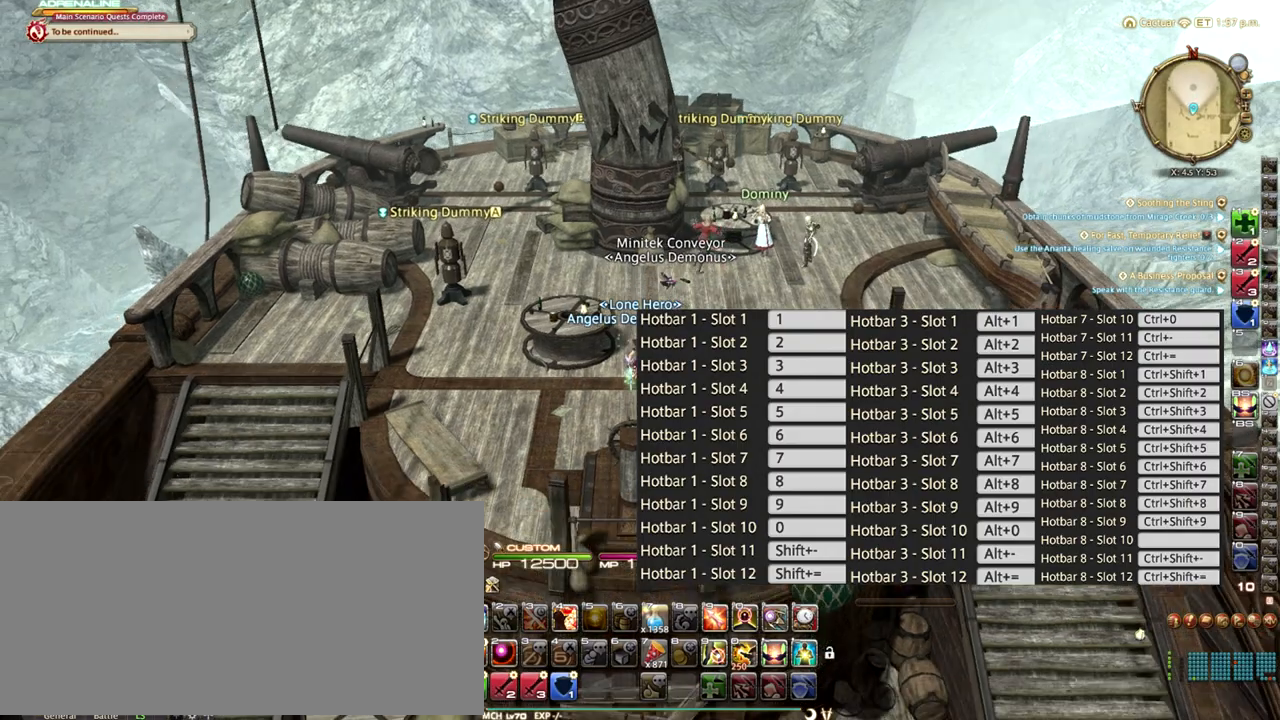
{"keys": ["w"], "events": [[83, "s", "up"], [208, "w", "down"]]}
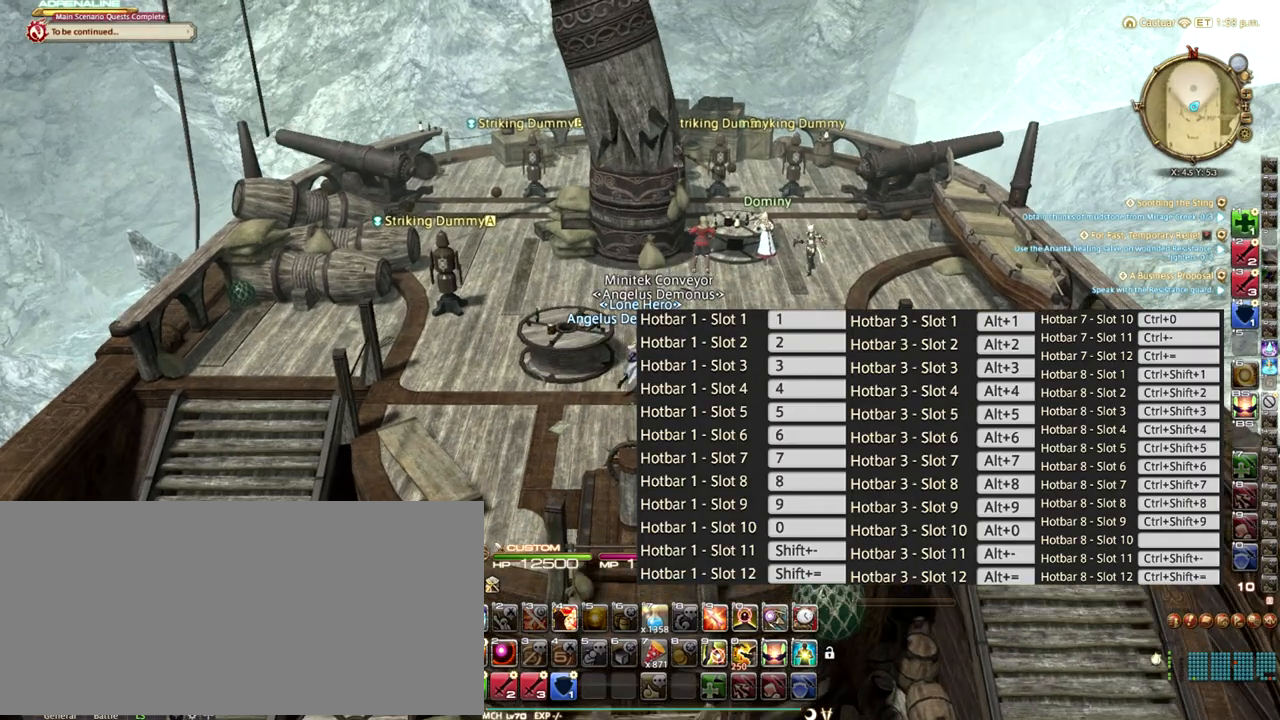
{"keys": ["s"], "events": [[375, "w", "up"], [417, "minus", "down"], [458, "minus", "up"], [458, "s", "down"]]}
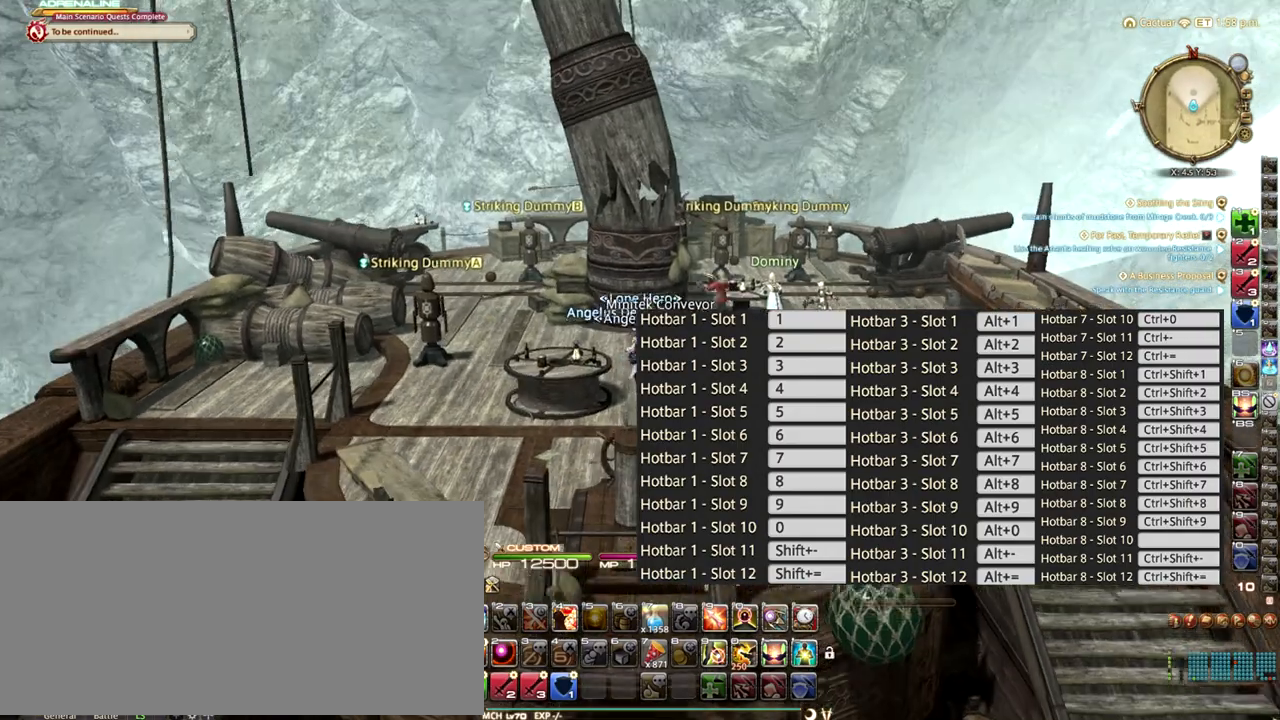
{"keys": ["lbracket"], "events": [[417, "lbracket", "down"], [500, "s", "up"]]}
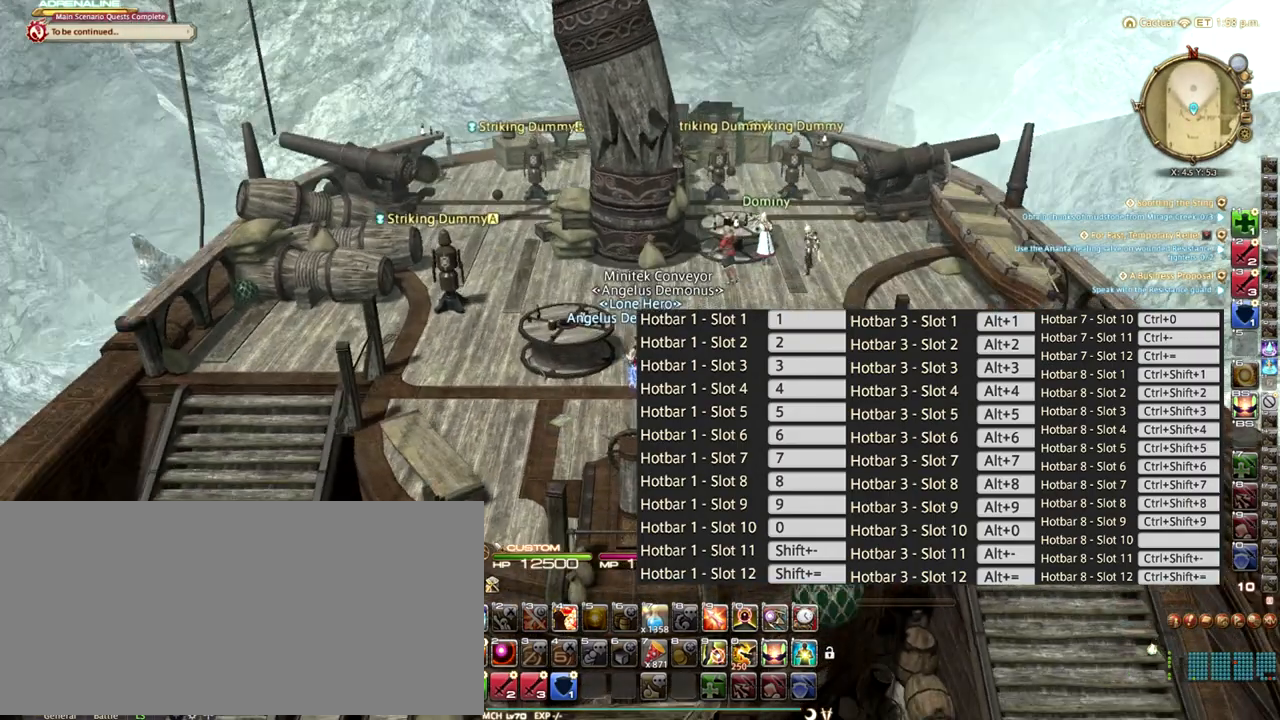
{"keys": ["space", "w"], "events": [[42, "lbracket", "up"], [83, "w", "down"], [333, "space", "down"]]}
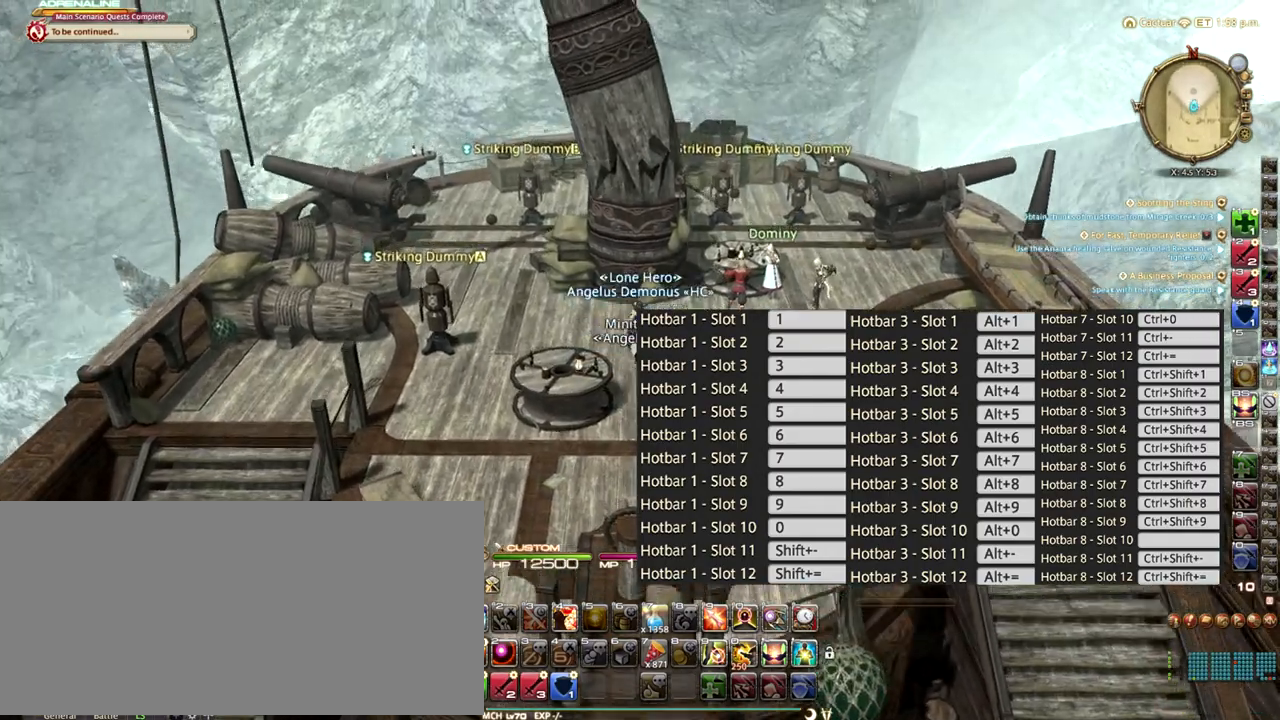
{"keys": ["s"], "events": [[83, "space", "up"], [83, "w", "up"], [208, "s", "down"]]}
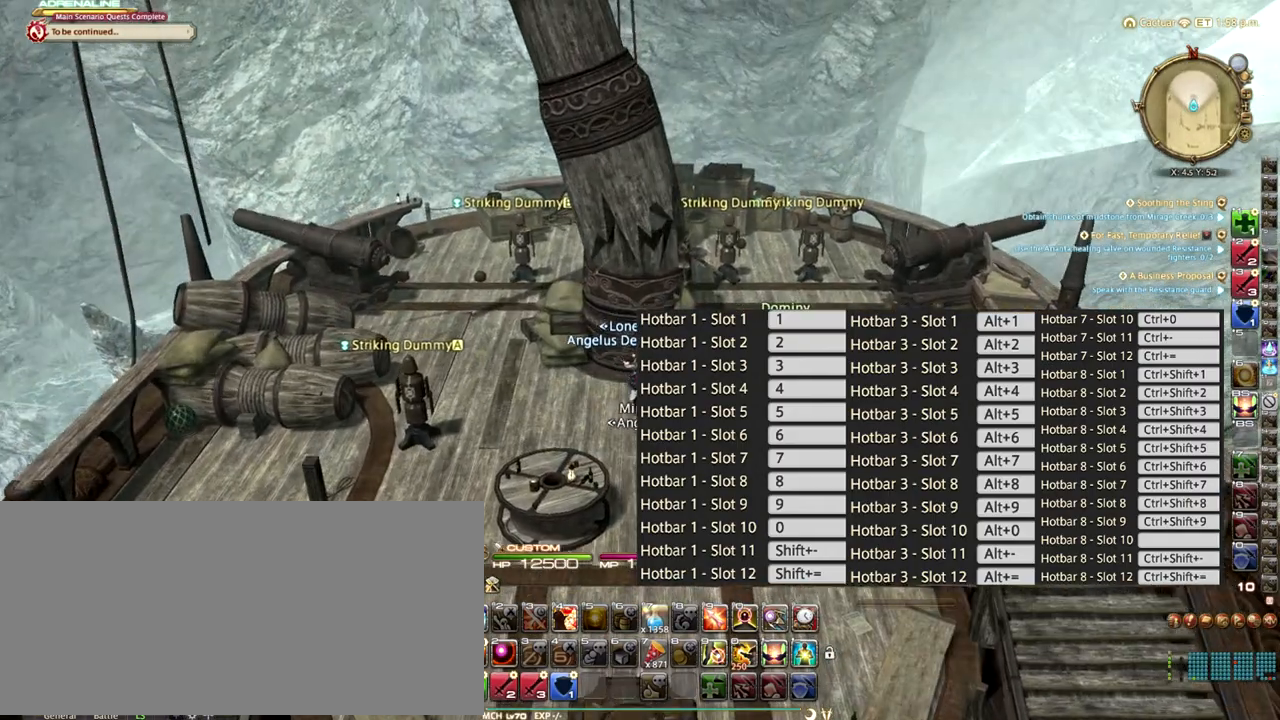
{"keys": ["shift_r"], "events": [[333, "s", "up"], [417, "shift_r", "down"]]}
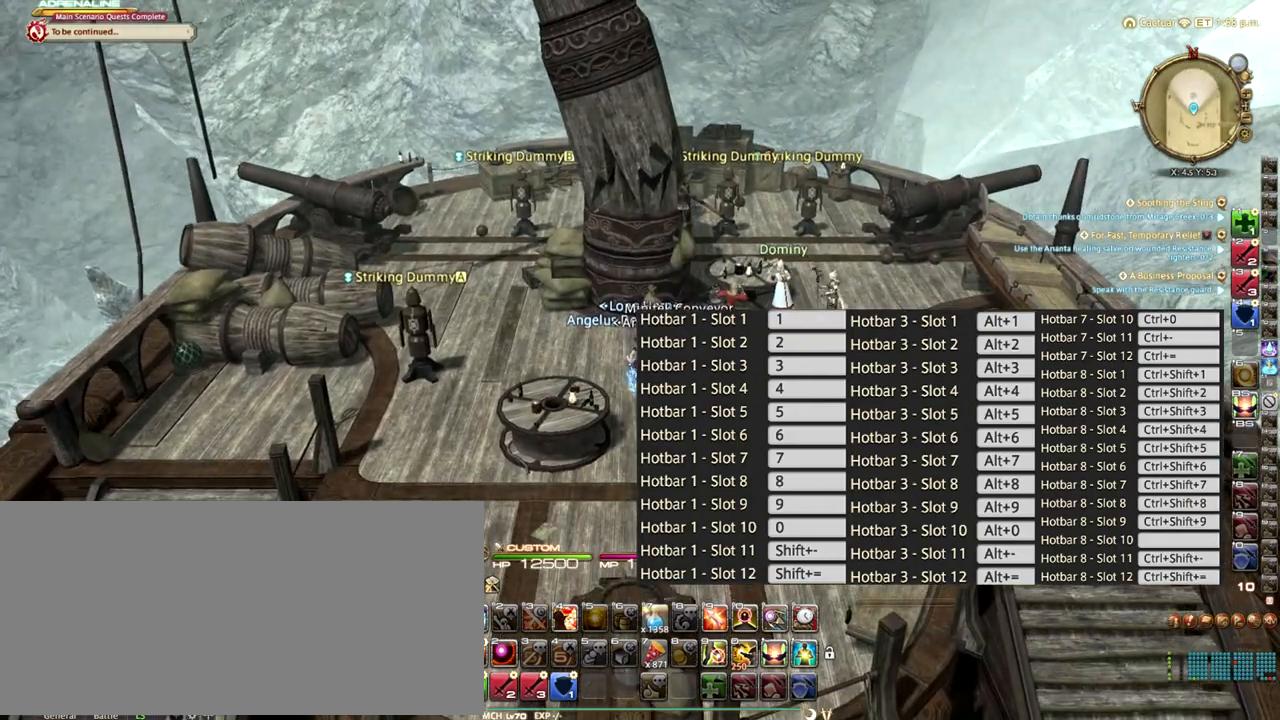
{"keys": [], "events": [[42, "shift_r", "up"]]}
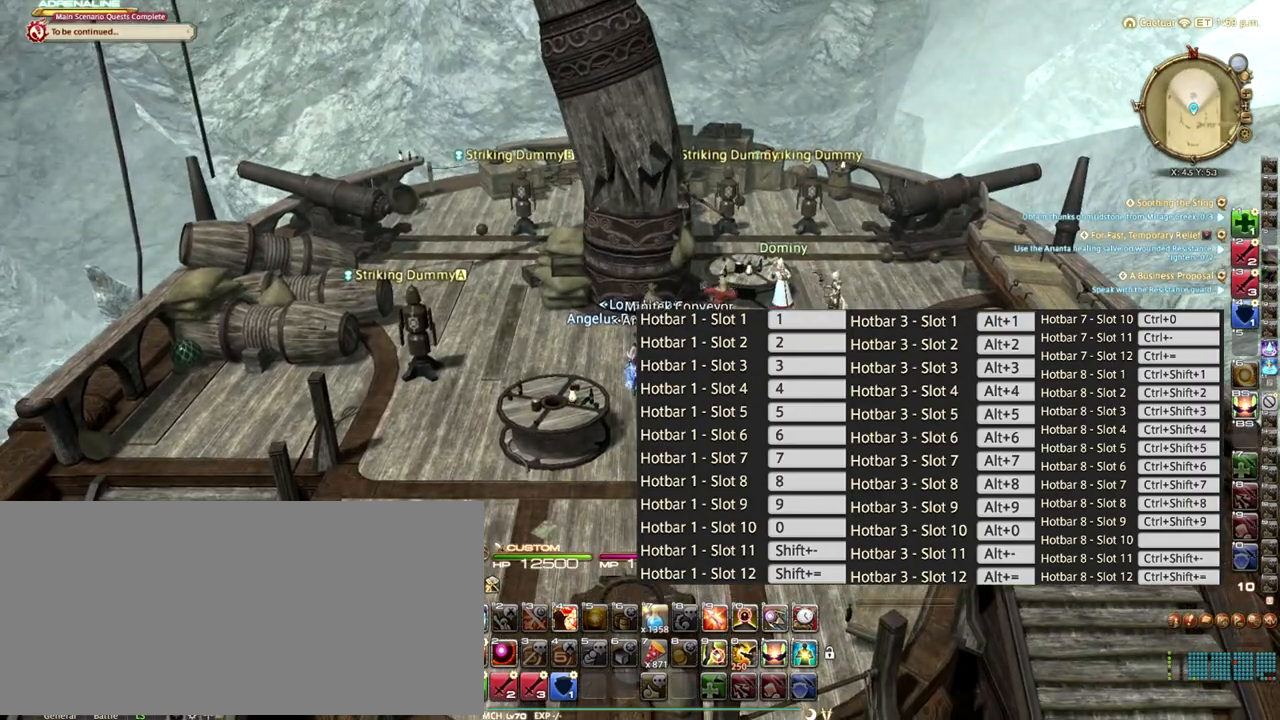
{"keys": [], "events": []}
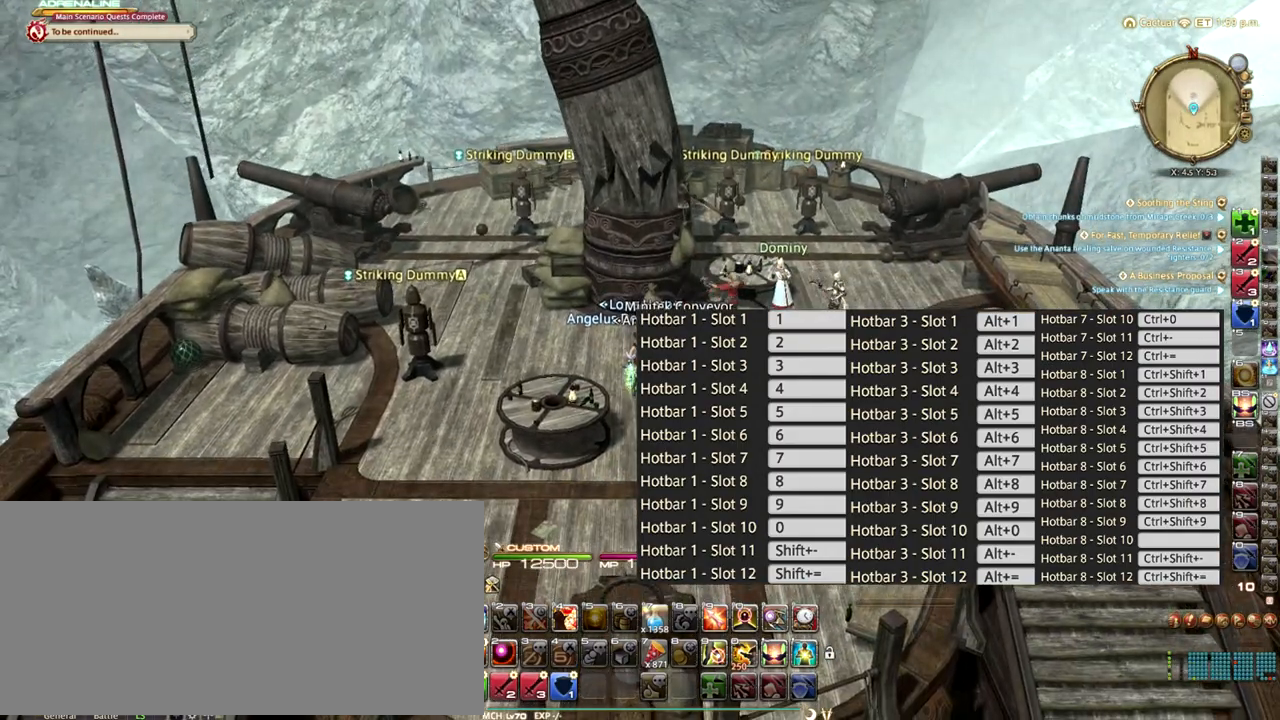
{"keys": ["s"], "events": [[250, "s", "down"]]}
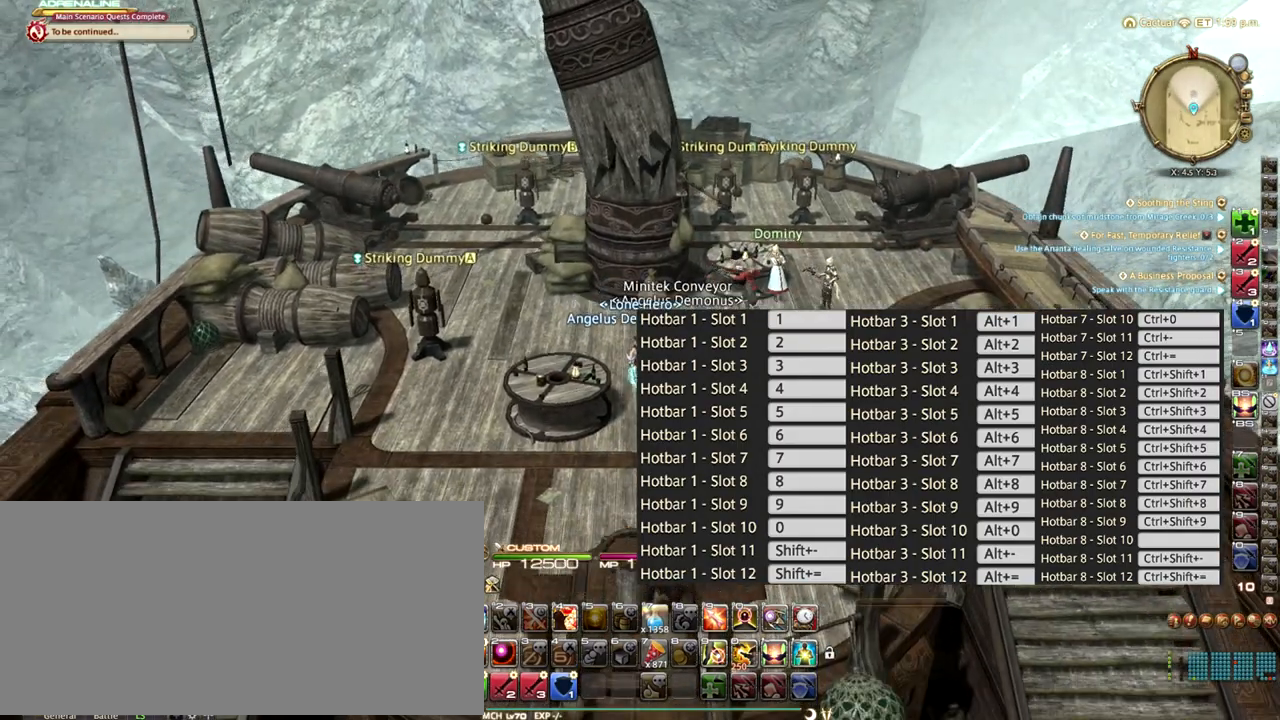
{"keys": ["s"], "events": []}
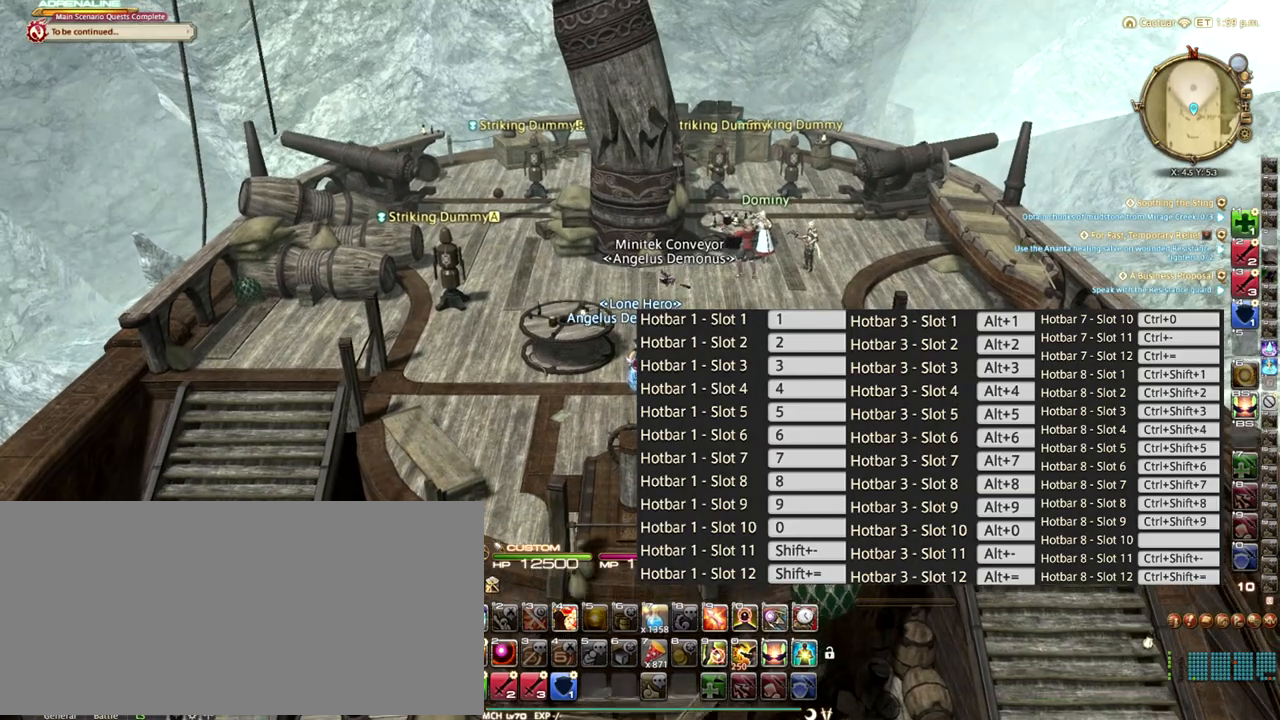
{"keys": [], "events": [[83, "s", "up"]]}
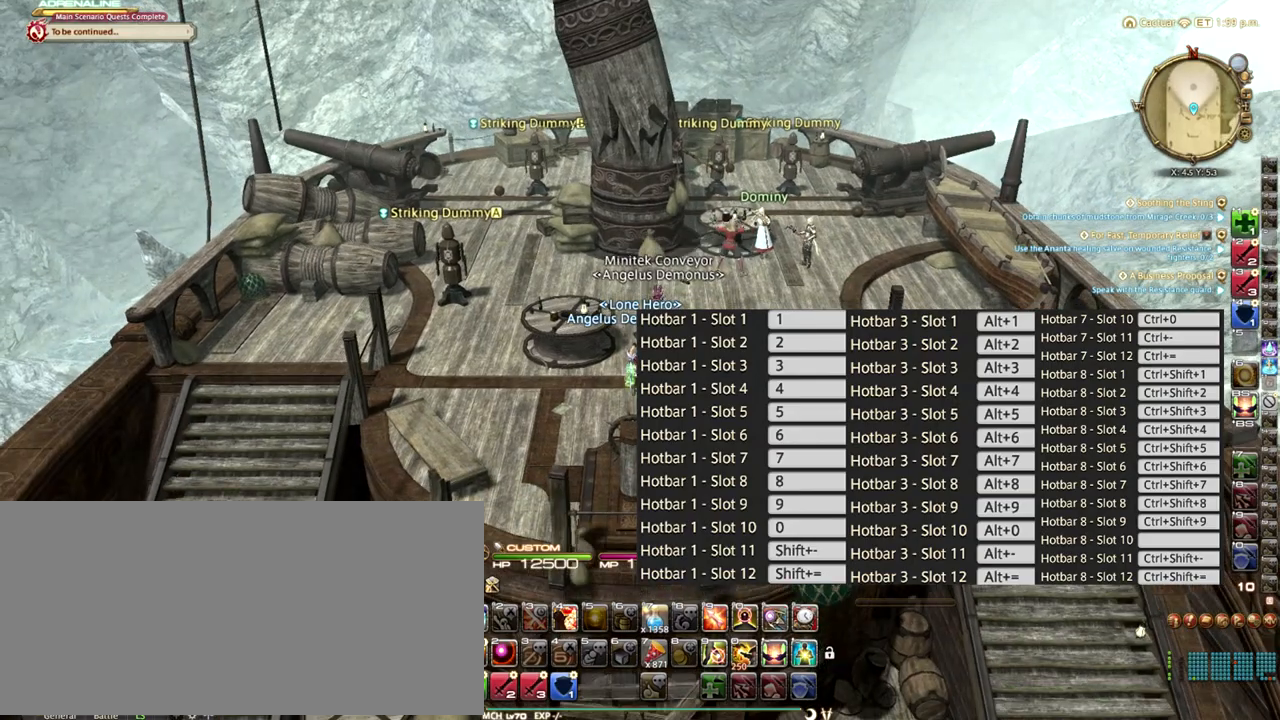
{"keys": [], "events": []}
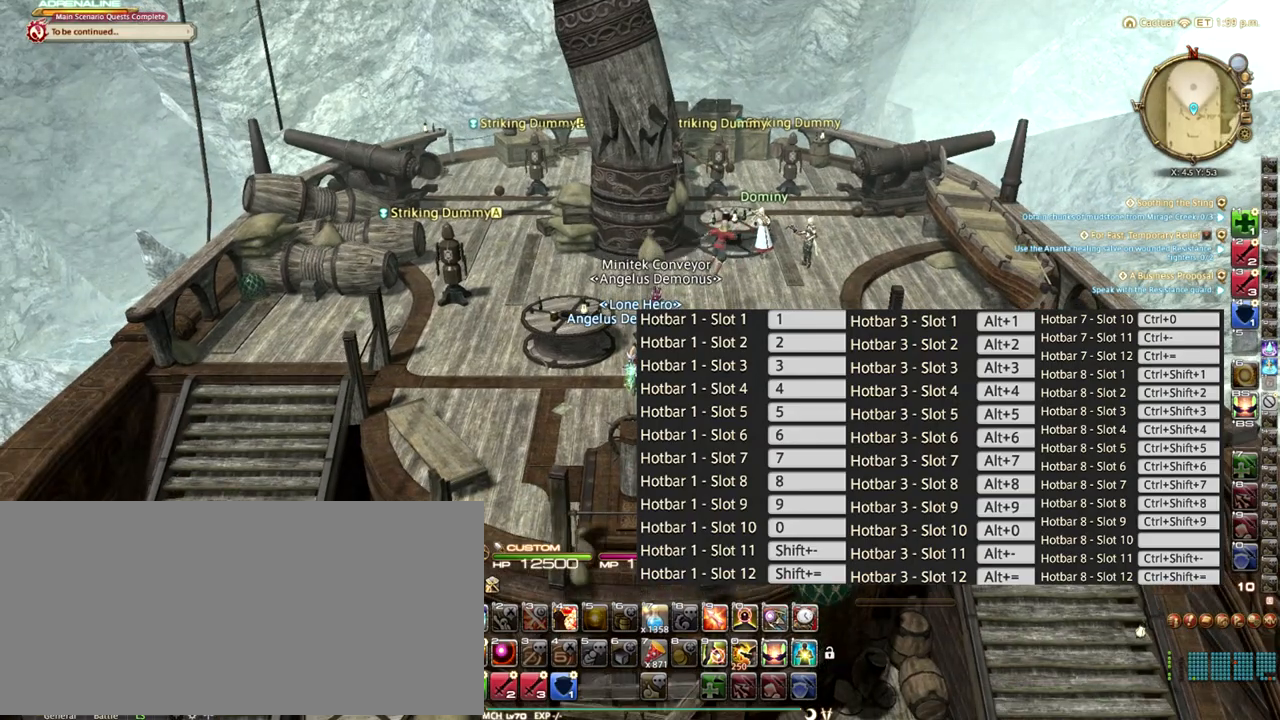
{"keys": [], "events": []}
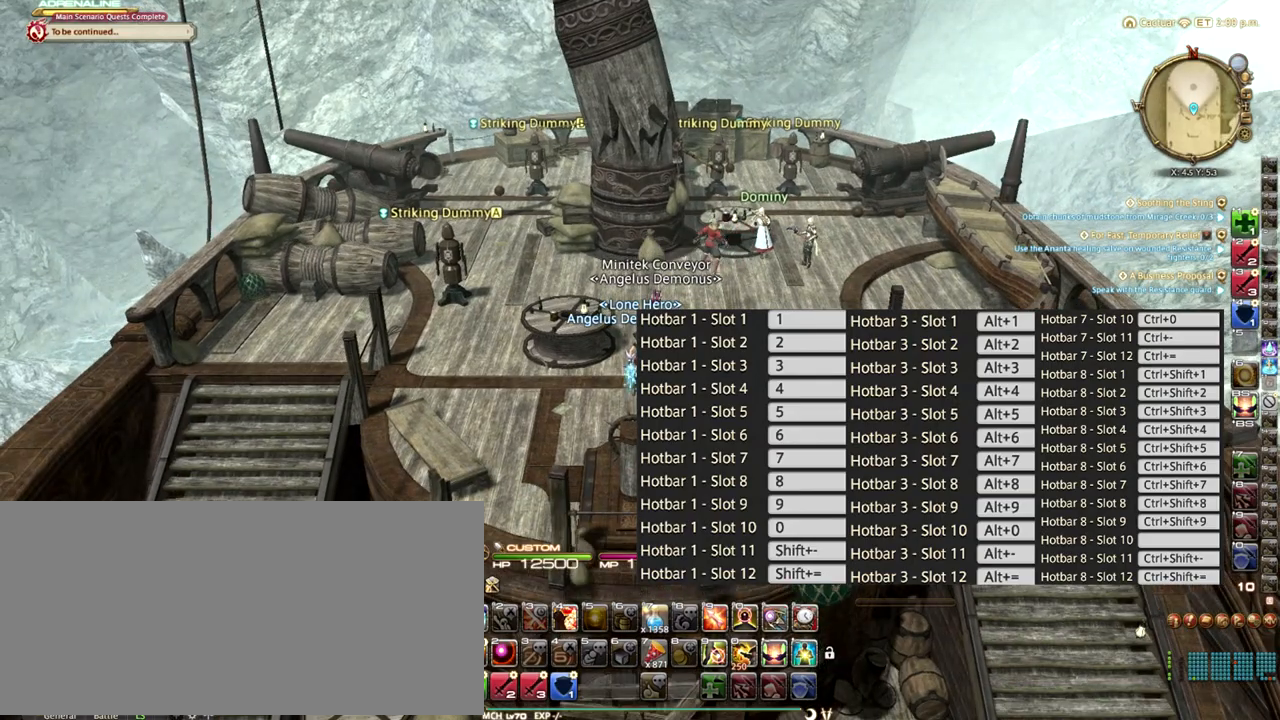
{"keys": [], "events": []}
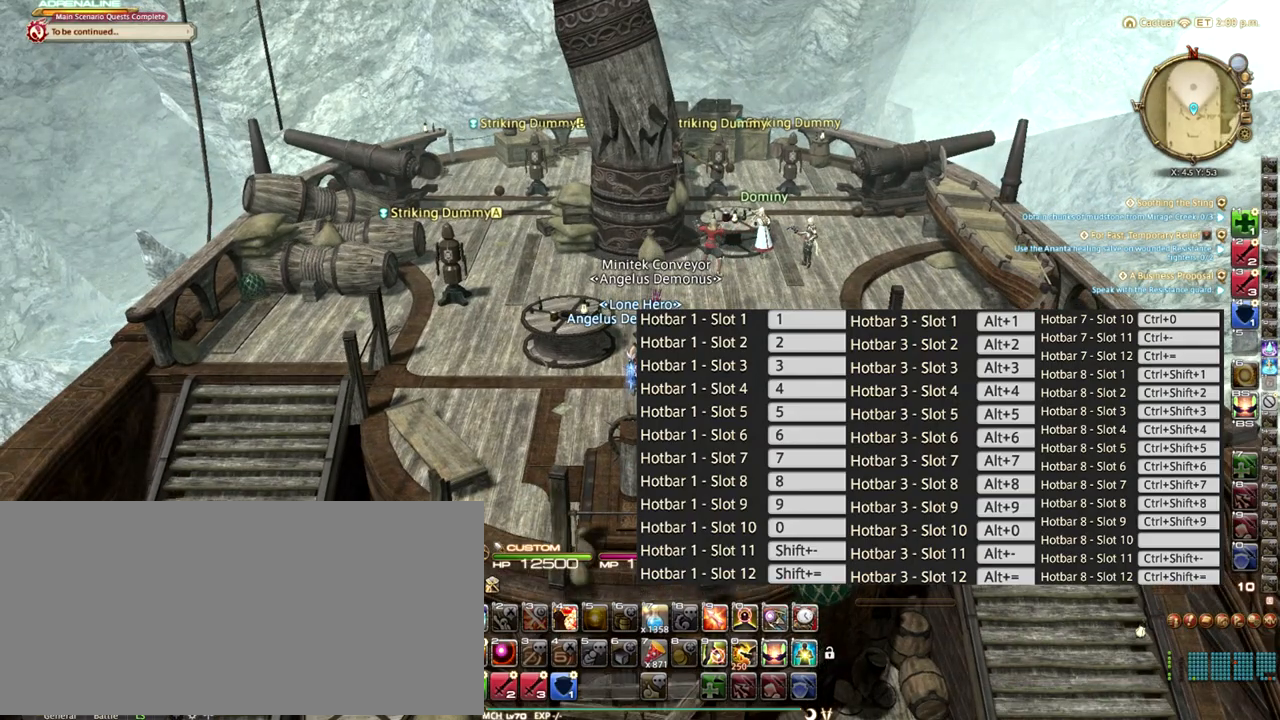
{"keys": [], "events": []}
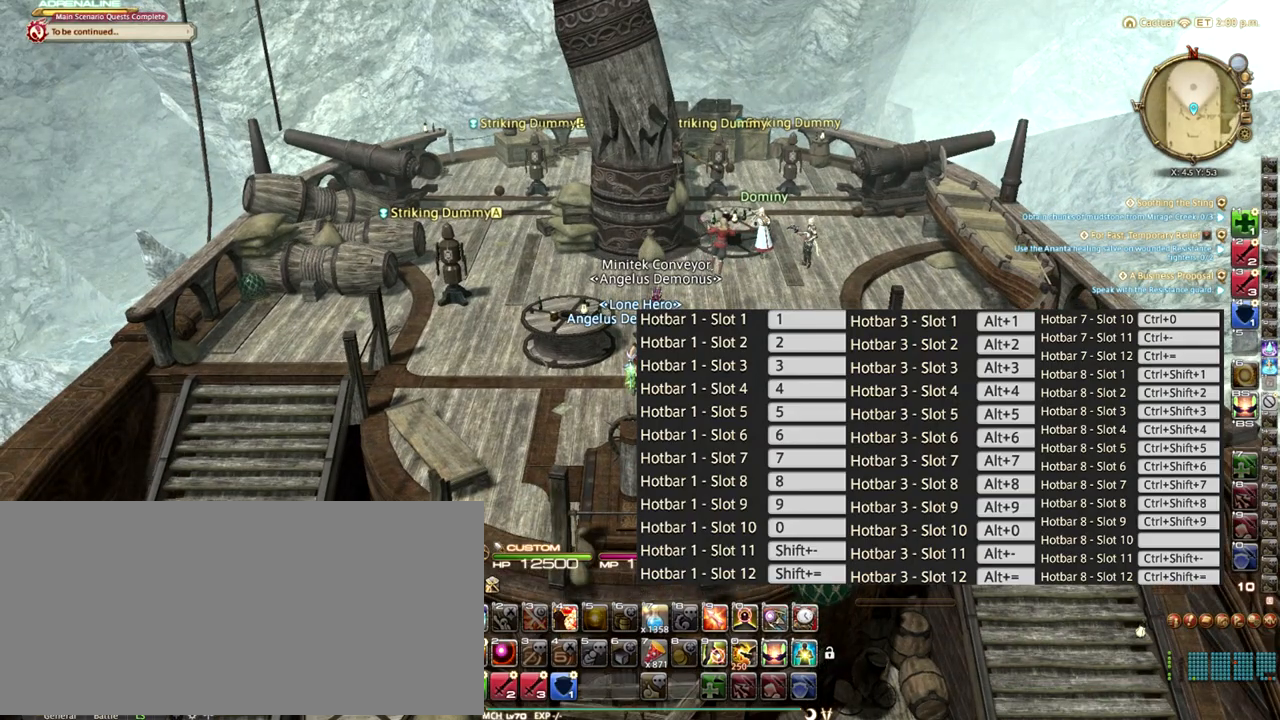
{"keys": ["w"], "events": [[417, "w", "down"]]}
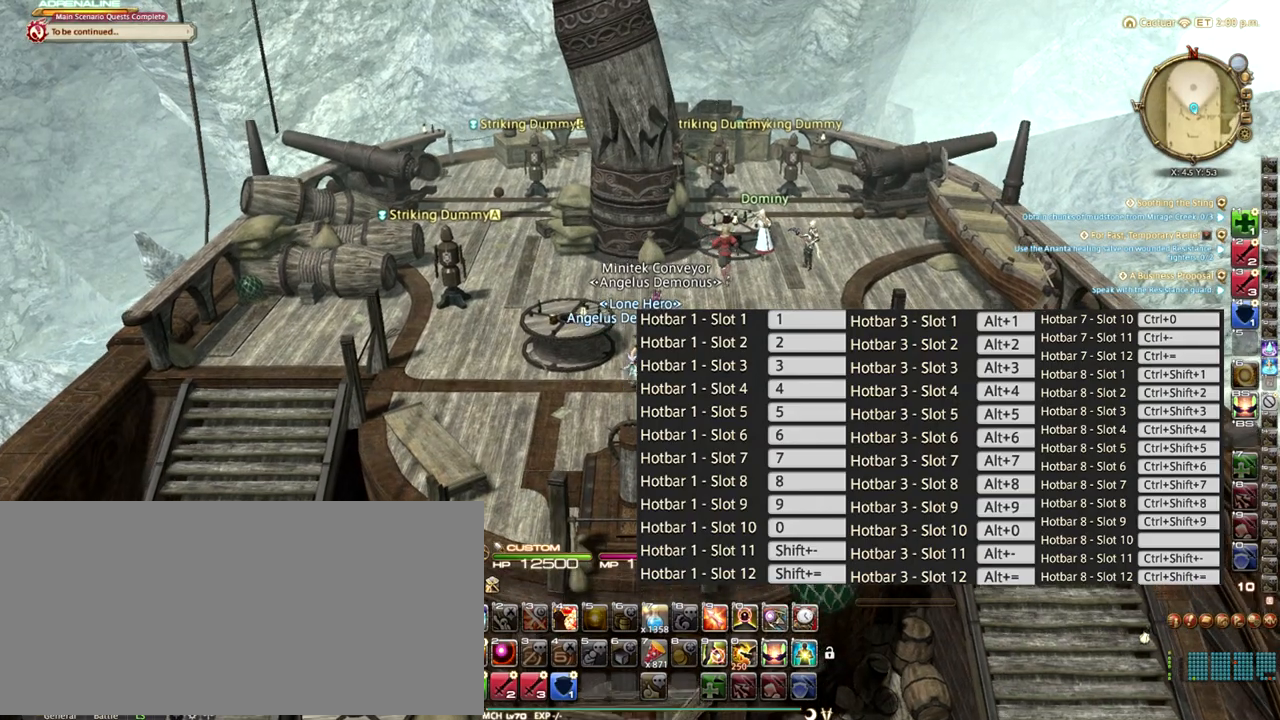
{"keys": ["w"], "events": [[292, "space", "down"], [458, "space", "up"]]}
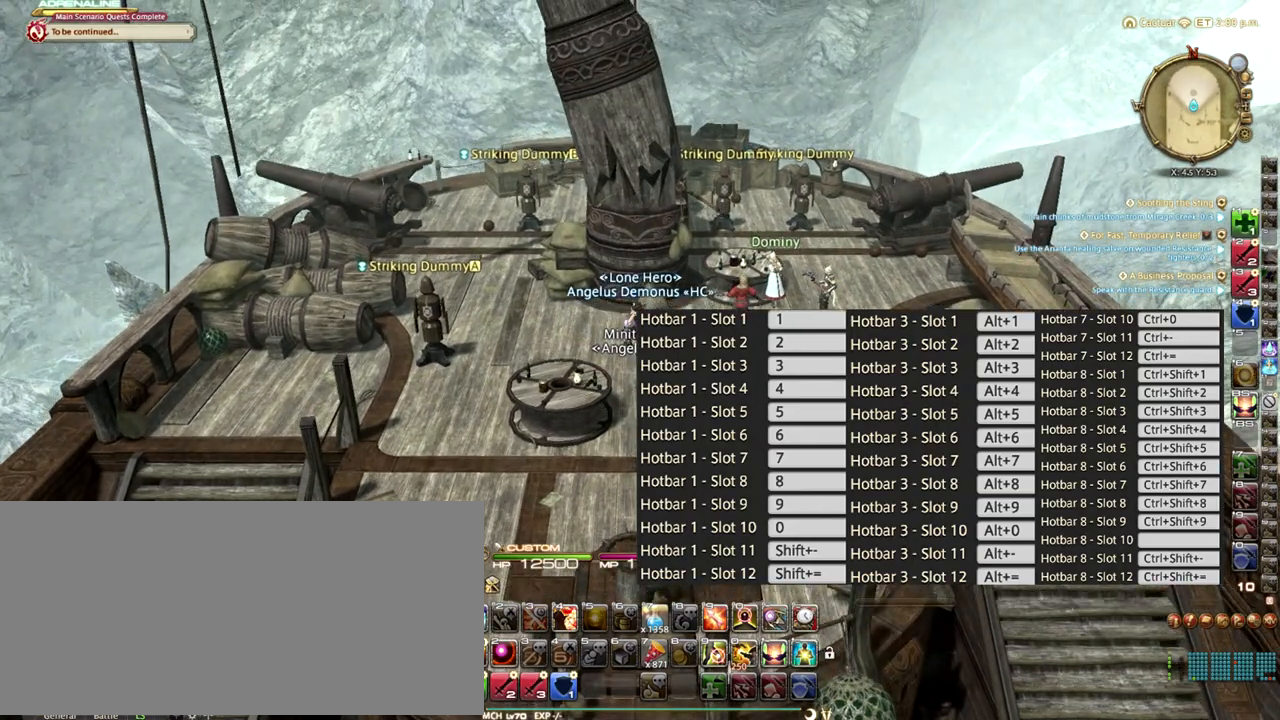
{"keys": ["s"], "events": [[167, "w", "up"], [375, "s", "down"]]}
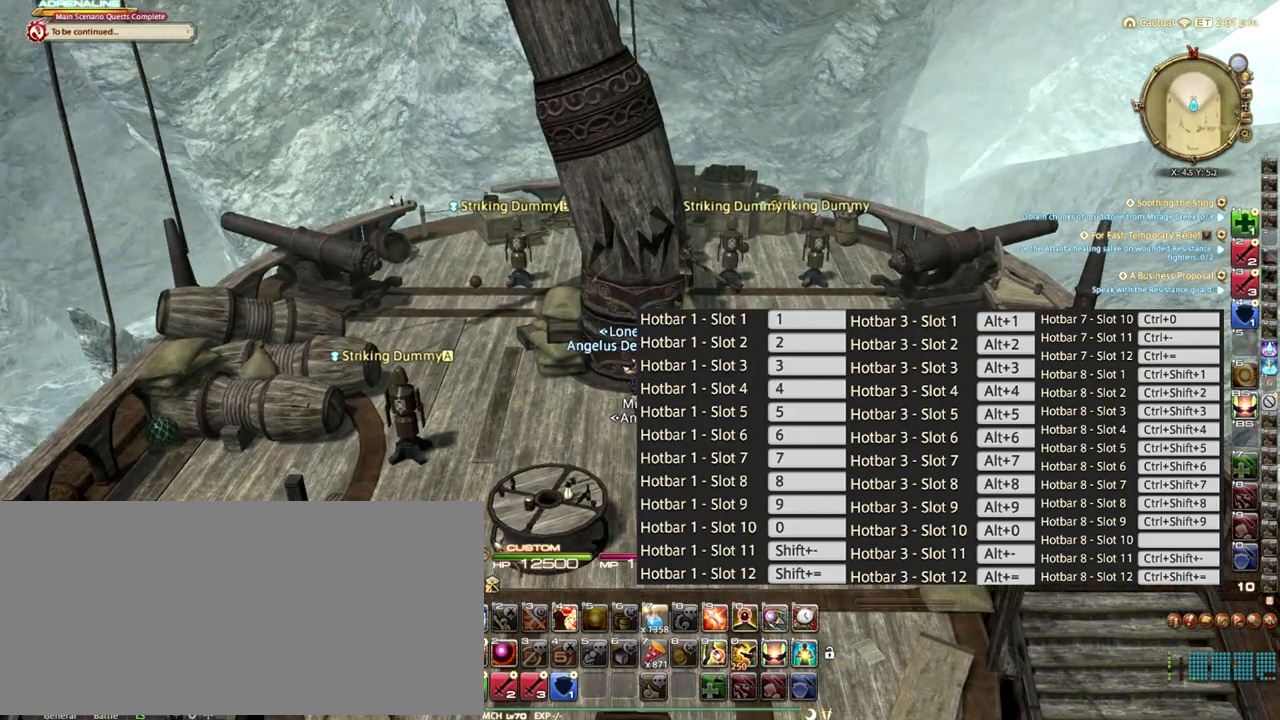
{"keys": ["s"], "events": []}
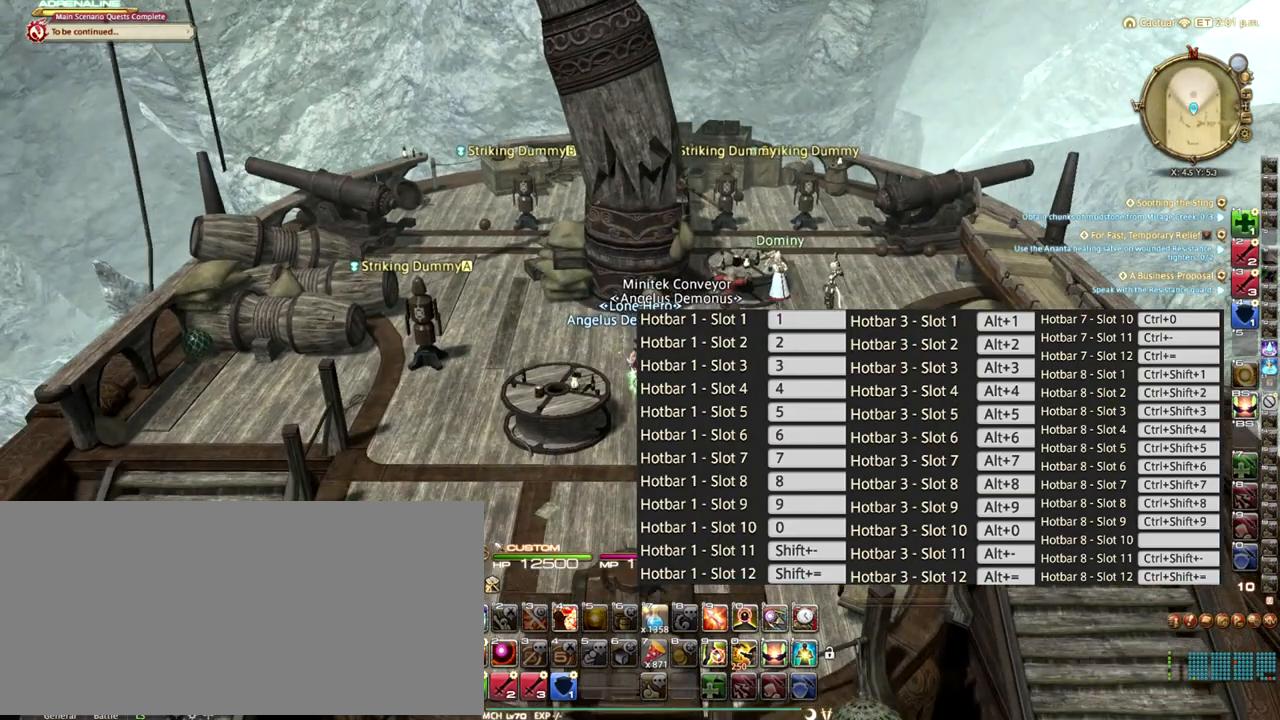
{"keys": ["w"], "events": [[208, "s", "up"], [333, "w", "down"]]}
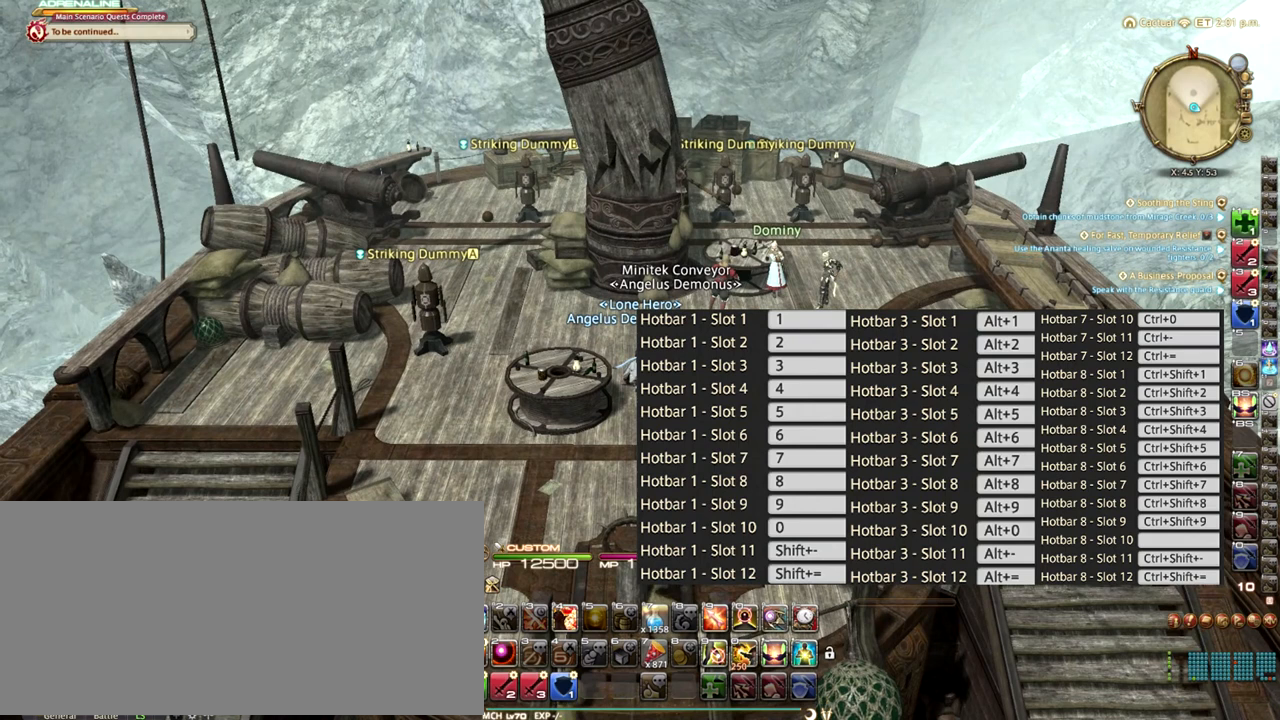
{"keys": [], "events": [[333, "w", "up"]]}